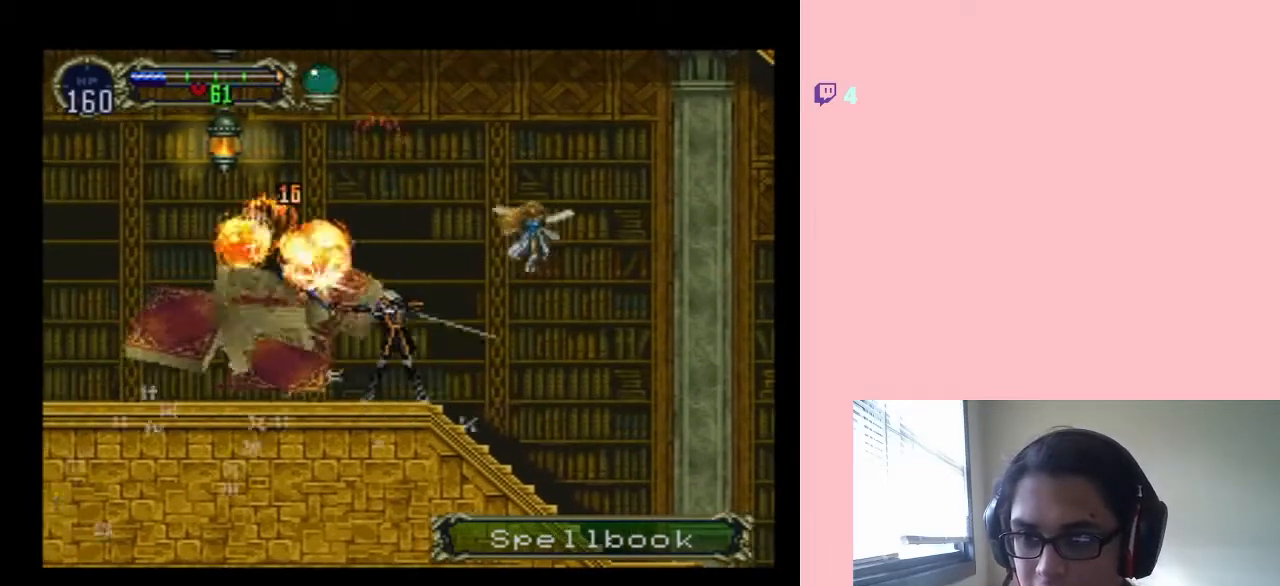
Gameplay with a controller (Nintendo layout); each line is a JSON object with the inputs held at the frame after it (dt_ms = milliseconds from this image to that frame). "events" lists button and stick changes between this image and that frame as [ms after this image, input, new state], when the widget could be followed in between. Not read: L2 L3 R2 R3 Y.
{"dt_ms": 500, "buttons": ["DPAD_DOWN"], "left_stick": "center", "right_stick": "center", "events": [[417, "DPAD_DOWN", "down"]]}
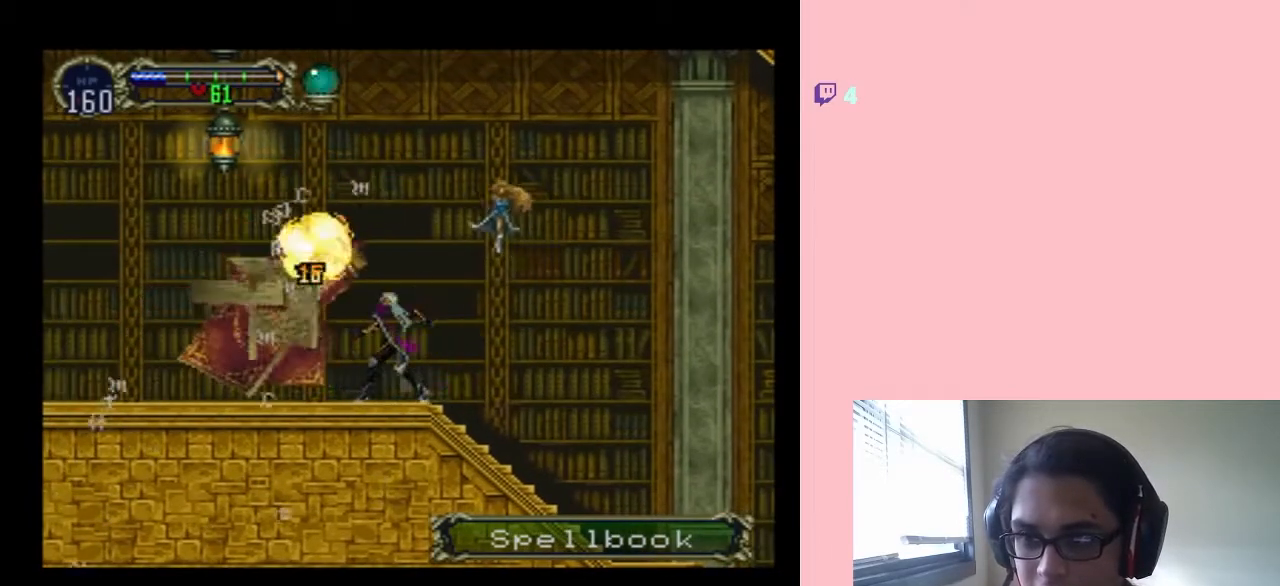
{"dt_ms": 500, "buttons": ["DPAD_DOWN"], "left_stick": "center", "right_stick": "center", "events": []}
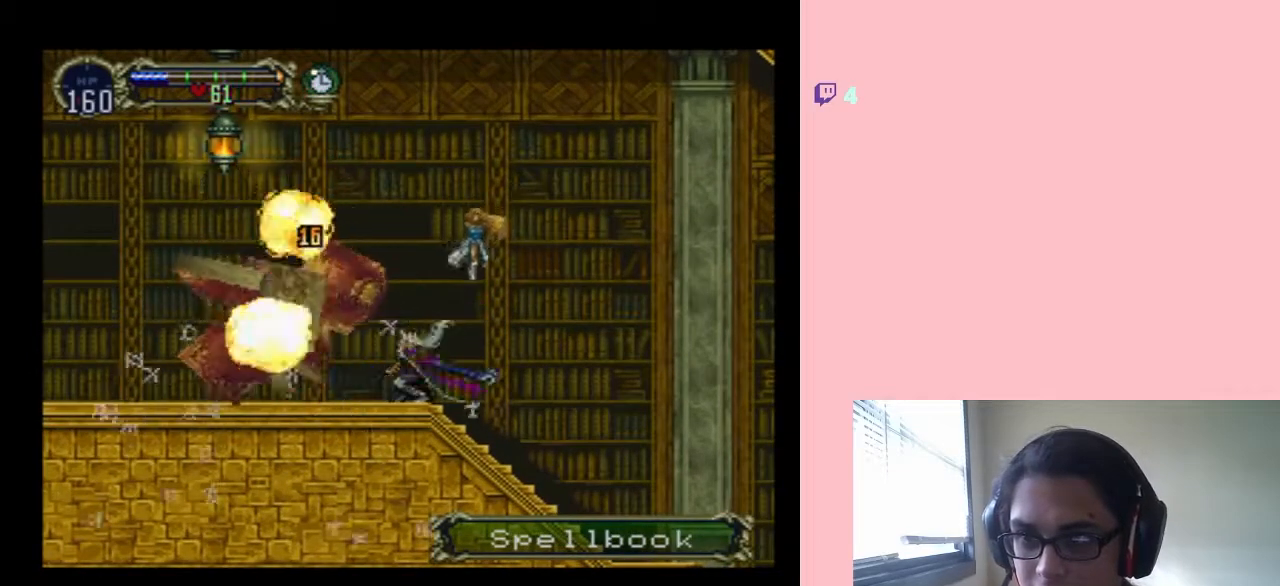
{"dt_ms": 1000, "buttons": [], "left_stick": "center", "right_stick": "center", "events": [[867, "DPAD_DOWN", "up"]]}
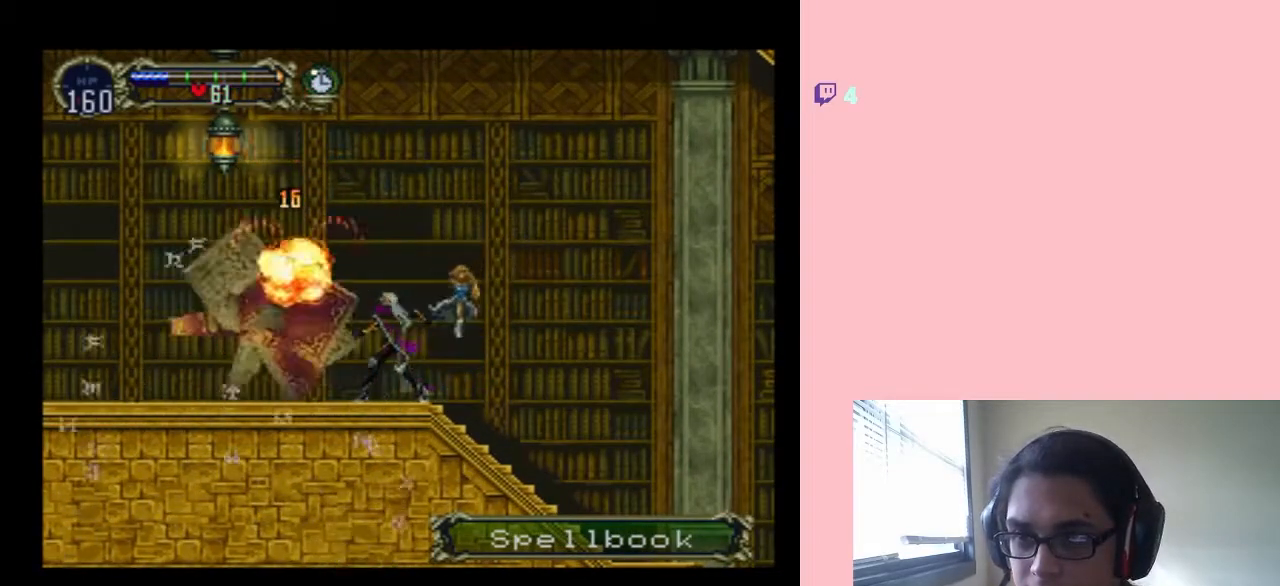
{"dt_ms": 500, "buttons": [], "left_stick": "center", "right_stick": "center", "events": []}
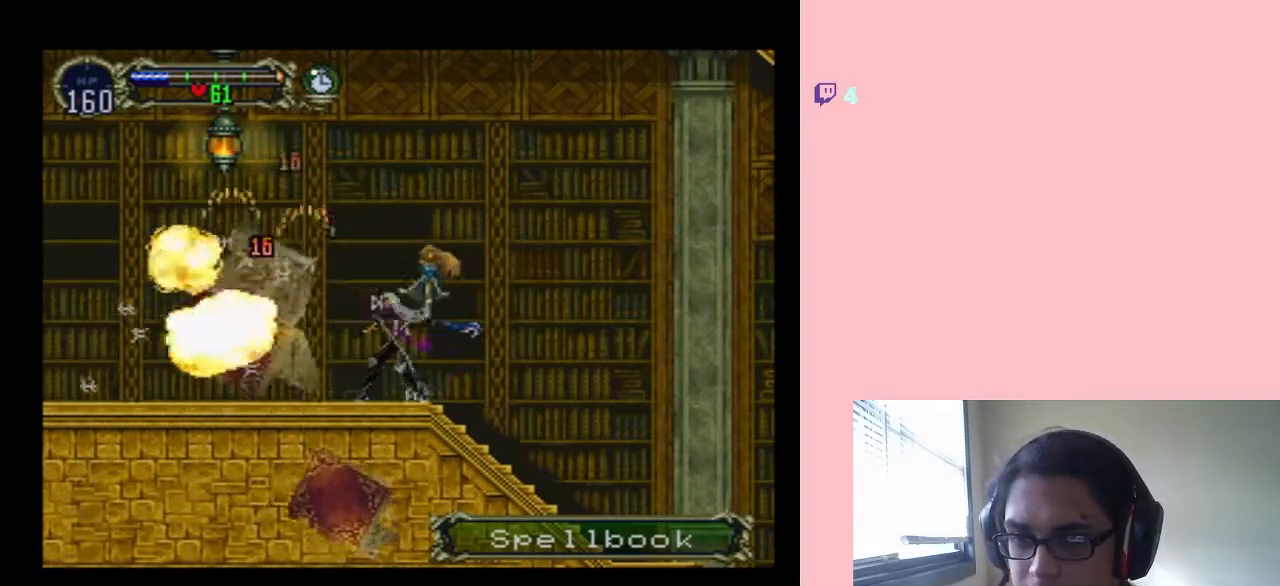
{"dt_ms": 500, "buttons": ["DPAD_DOWN"], "left_stick": "center", "right_stick": "center", "events": [[317, "DPAD_DOWN", "down"]]}
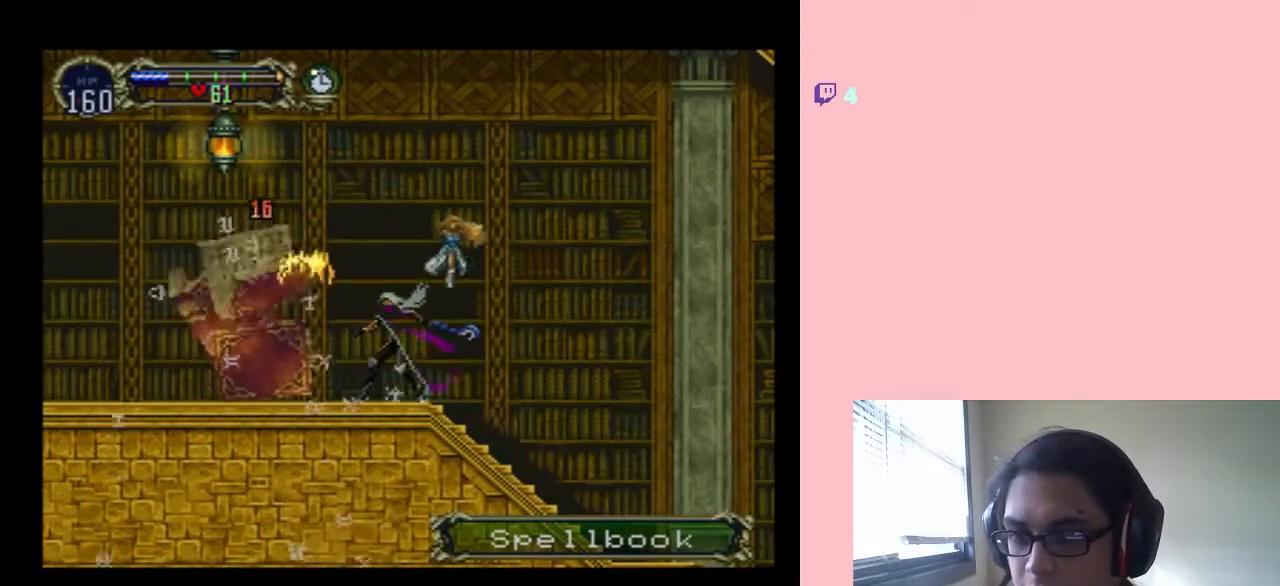
{"dt_ms": 1000, "buttons": [], "left_stick": "center", "right_stick": "center", "events": [[700, "DPAD_LEFT", "down"], [733, "DPAD_DOWN", "up"], [950, "DPAD_LEFT", "up"]]}
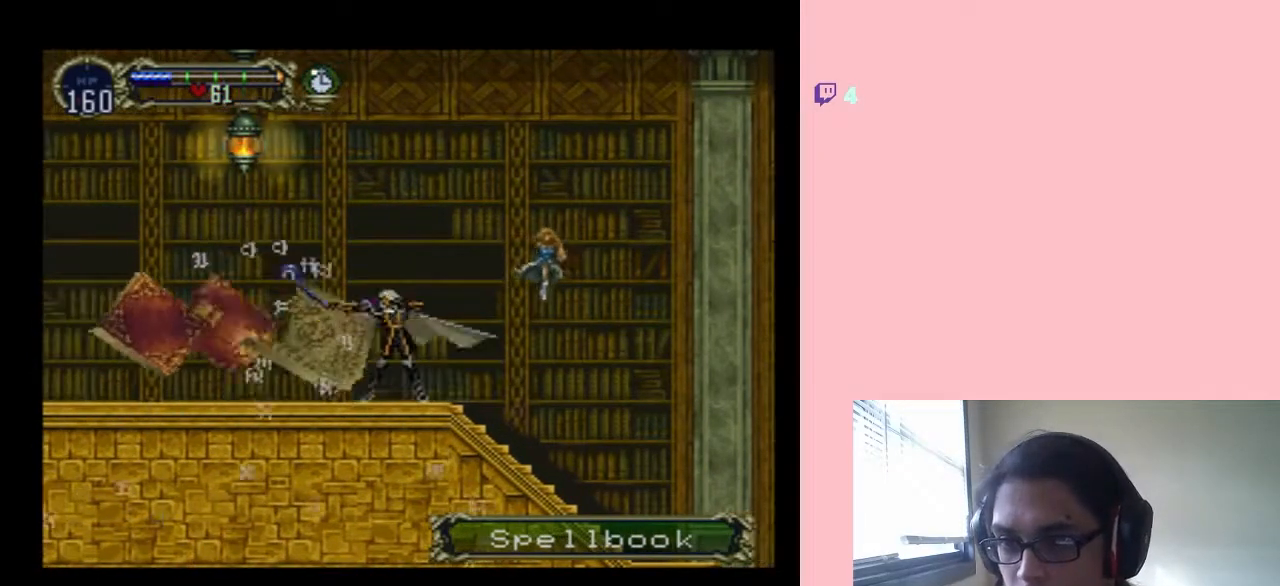
{"dt_ms": 500, "buttons": ["DPAD_LEFT"], "left_stick": "center", "right_stick": "center", "events": [[450, "DPAD_LEFT", "down"]]}
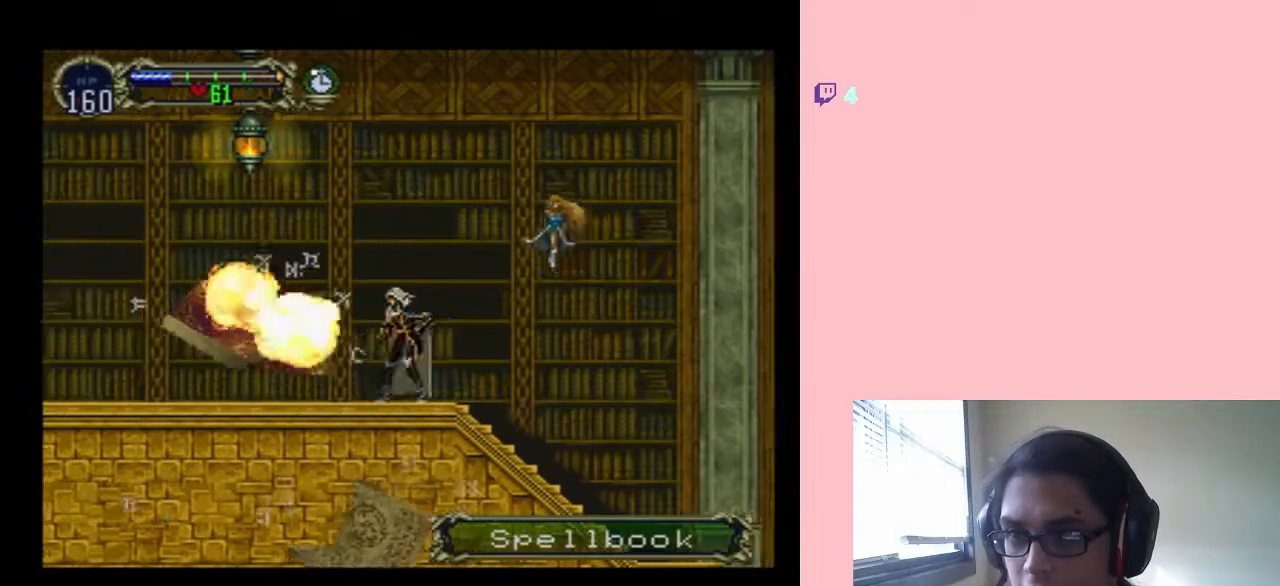
{"dt_ms": 500, "buttons": [], "left_stick": "center", "right_stick": "center", "events": [[350, "DPAD_LEFT", "up"]]}